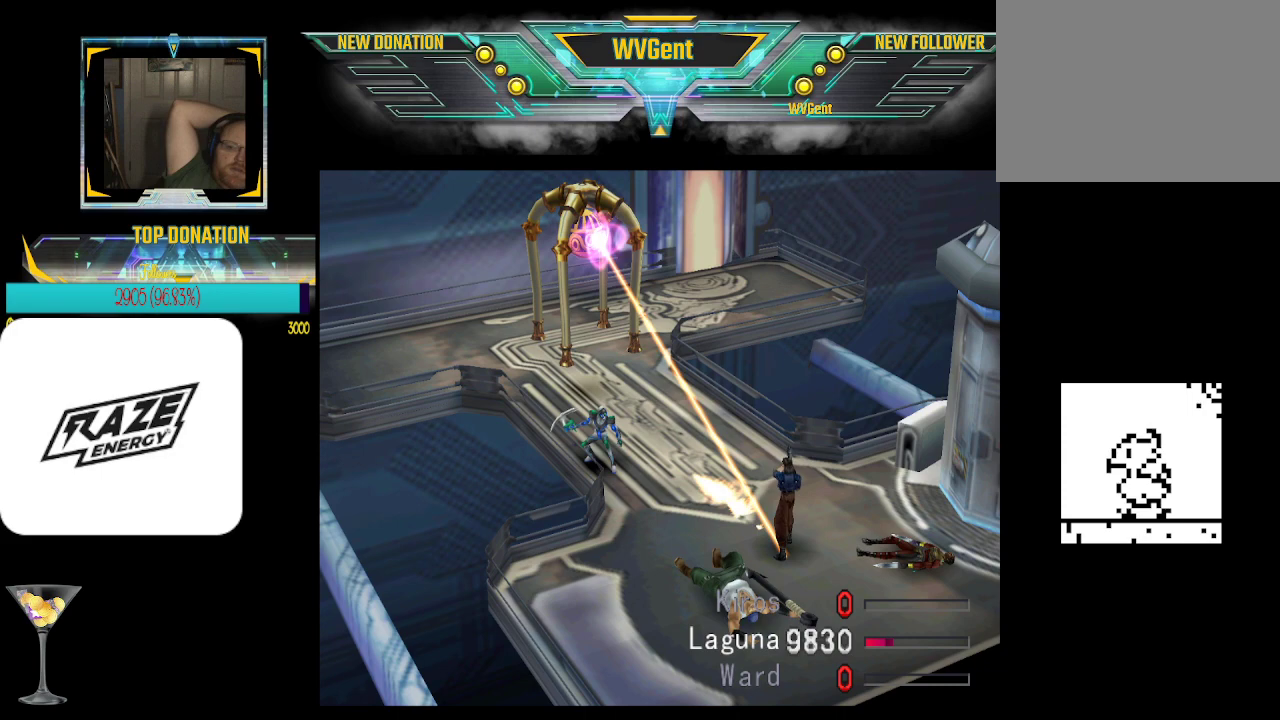
Gameplay with a controller (PlayStation layout); each line is a JSON object with the inputs held at the frame after it. "events" lists button and stick changes between this image and that frame as [ms after this image, input, new state], when the widget could be followed in between. Not read: right_stick.
{"buttons": ["CROSS"], "left_stick": "center", "events": []}
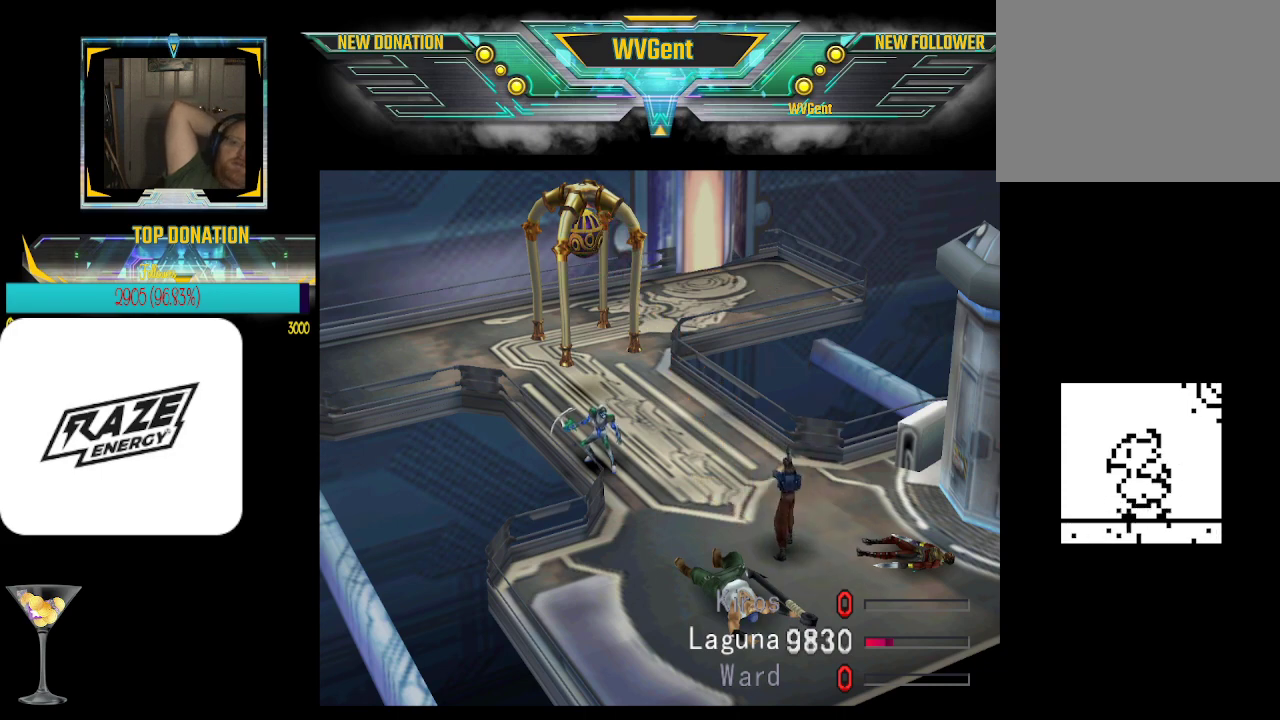
{"buttons": ["CROSS"], "left_stick": "center", "events": []}
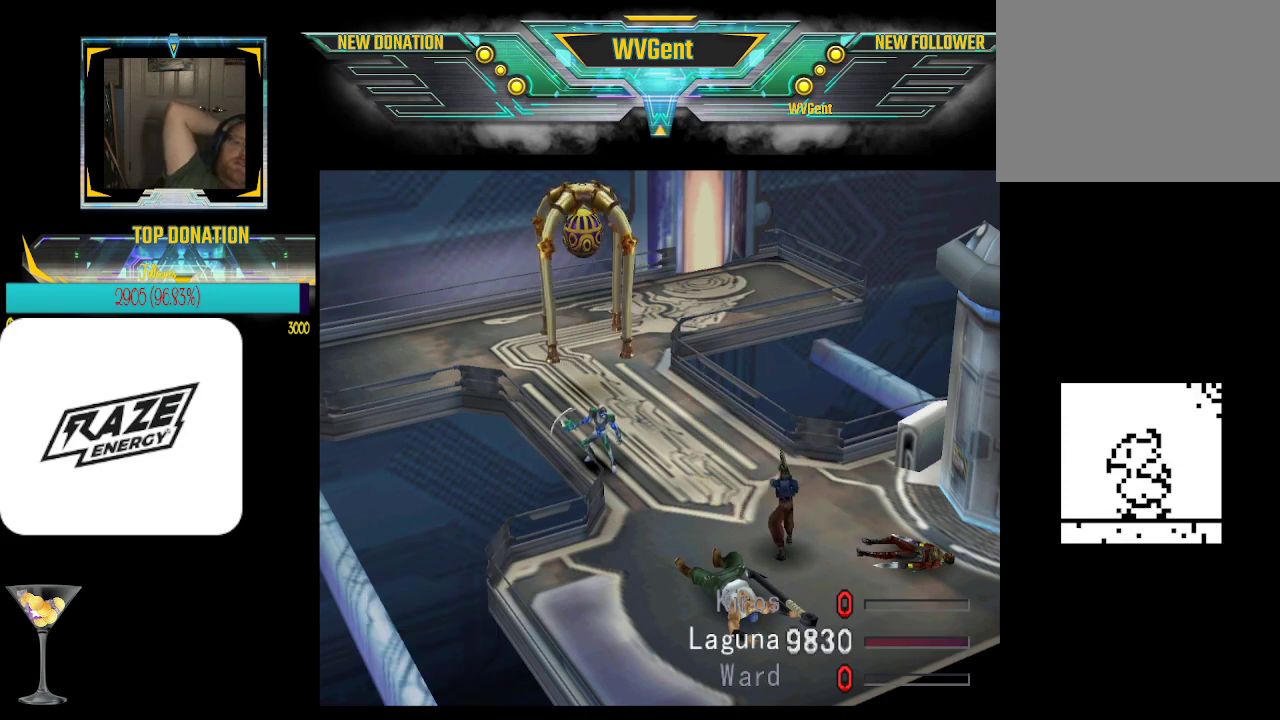
{"buttons": ["CROSS"], "left_stick": "center", "events": []}
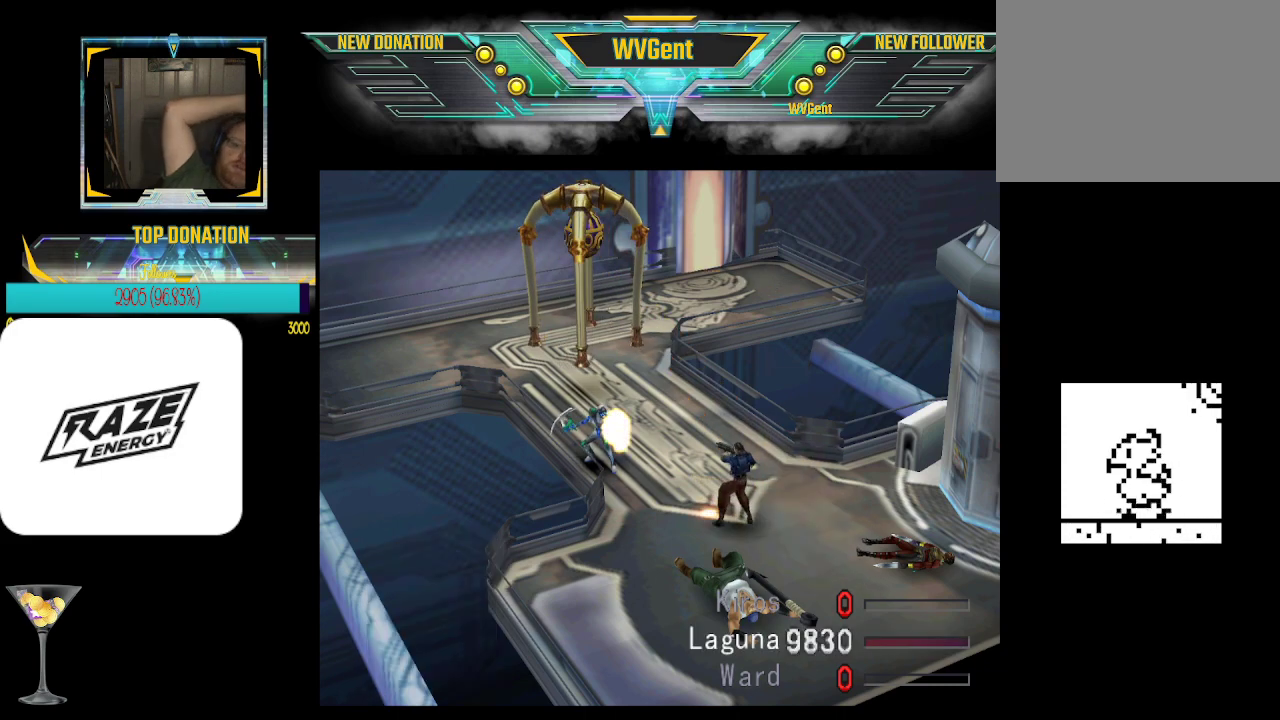
{"buttons": ["CROSS"], "left_stick": "center", "events": []}
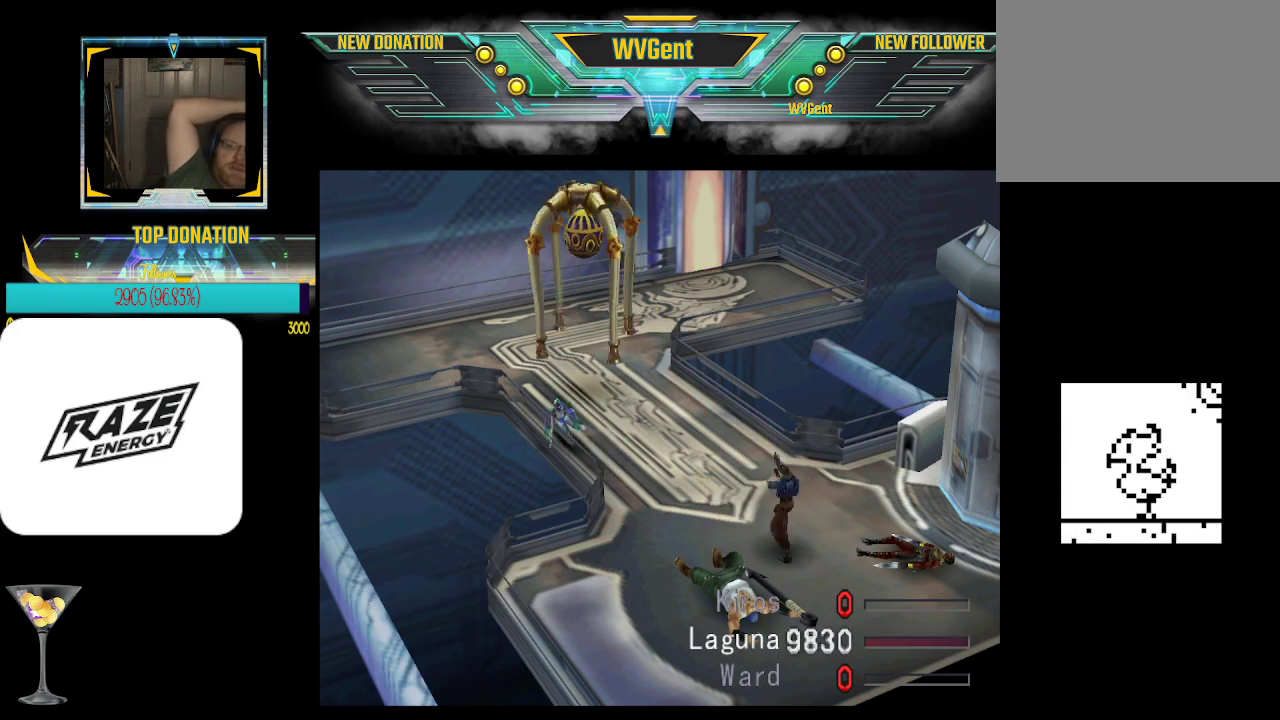
{"buttons": ["CROSS"], "left_stick": "center", "events": []}
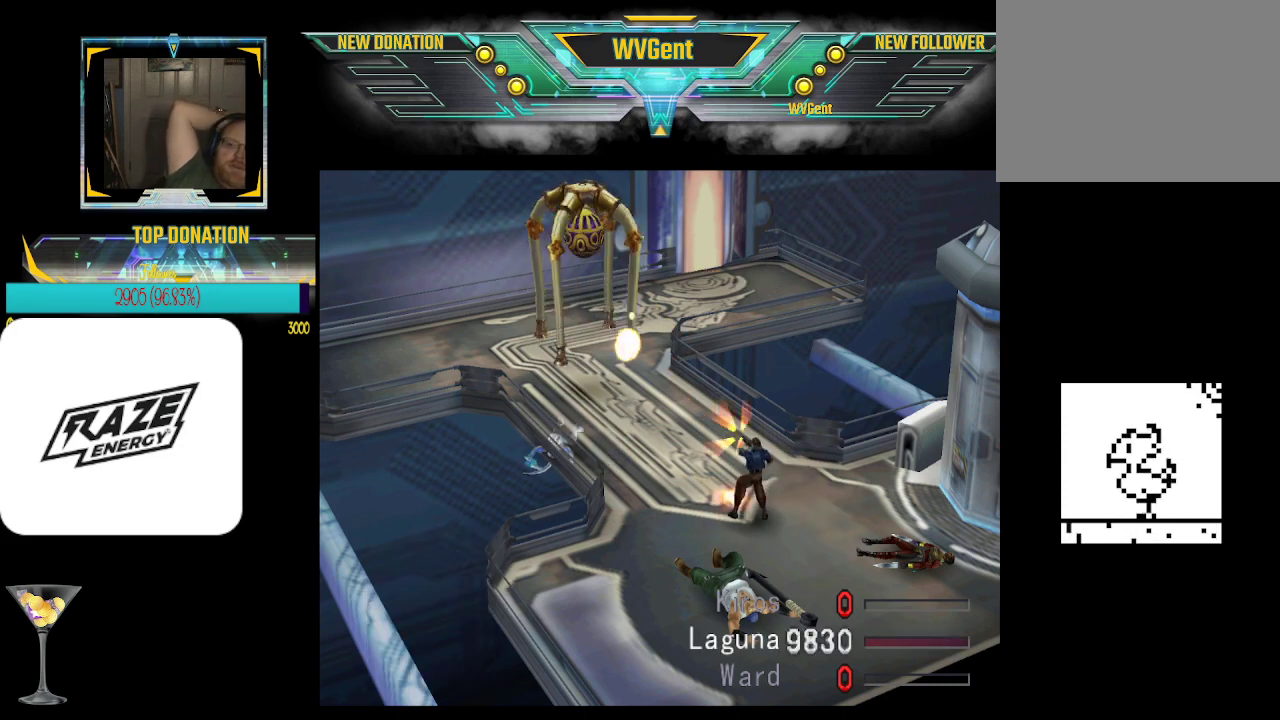
{"buttons": ["CROSS"], "left_stick": "center", "events": []}
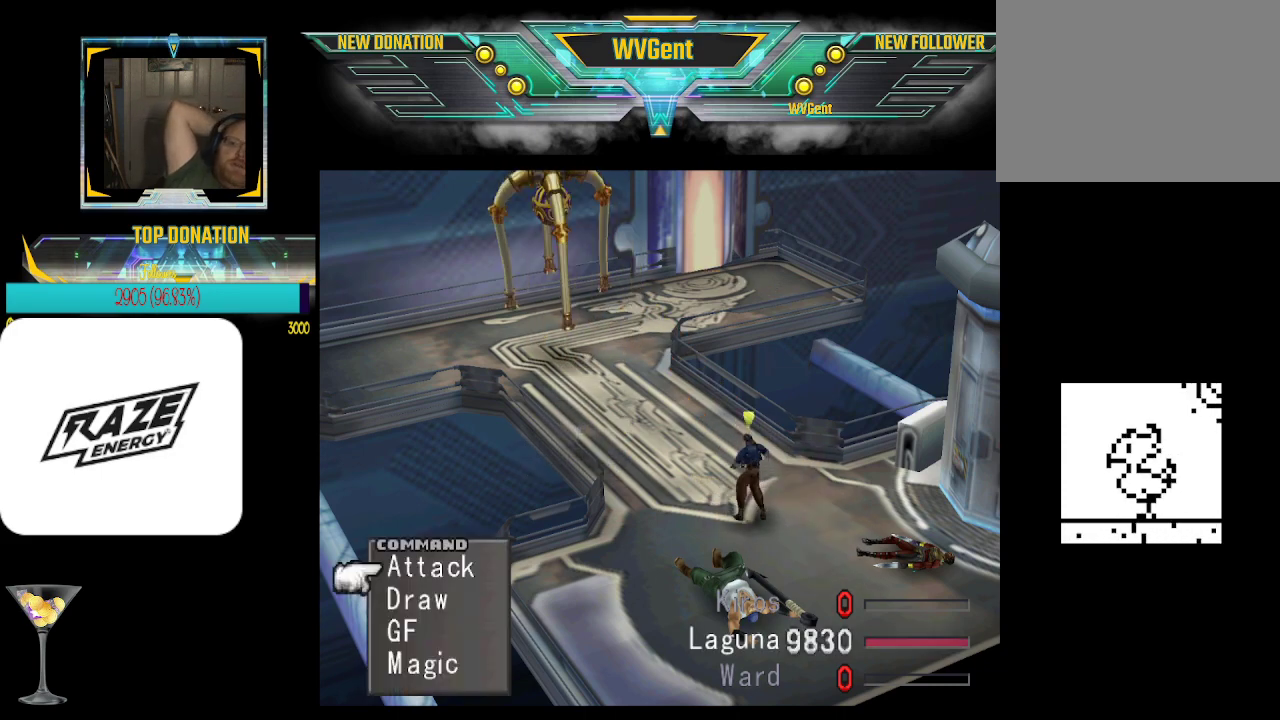
{"buttons": ["CROSS"], "left_stick": "center", "events": []}
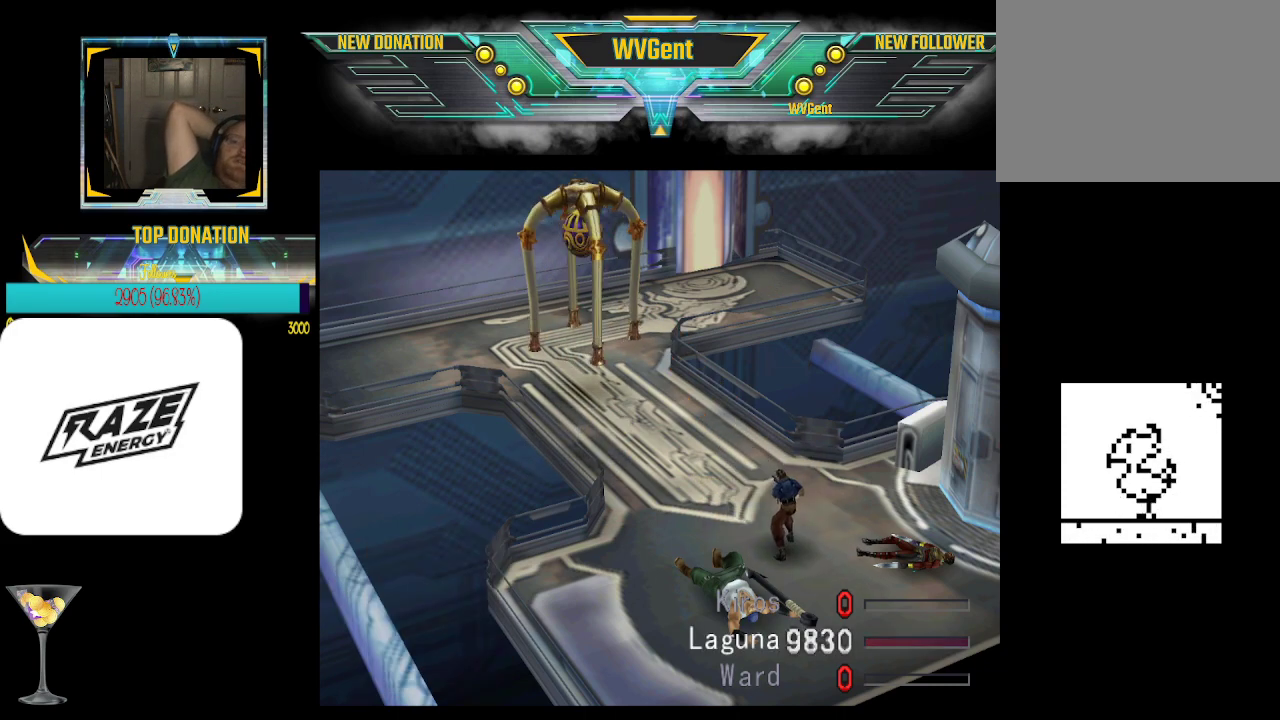
{"buttons": ["CROSS"], "left_stick": "center", "events": []}
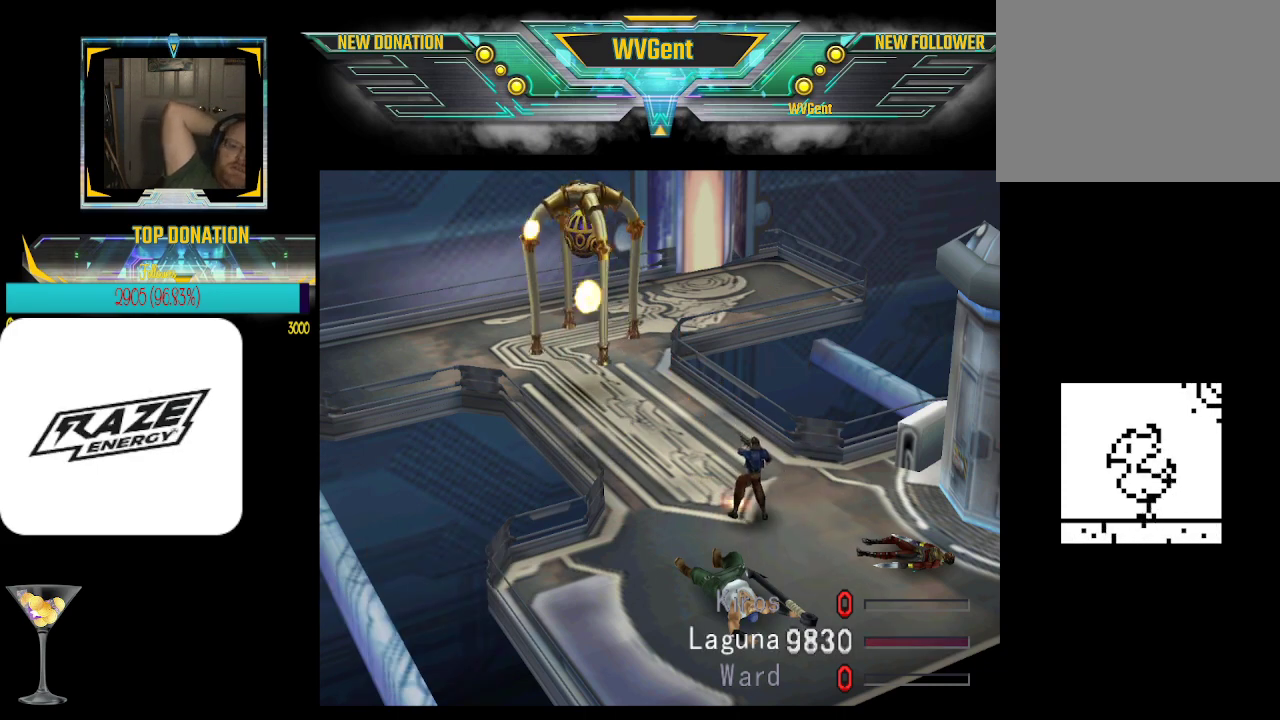
{"buttons": ["CROSS"], "left_stick": "center", "events": []}
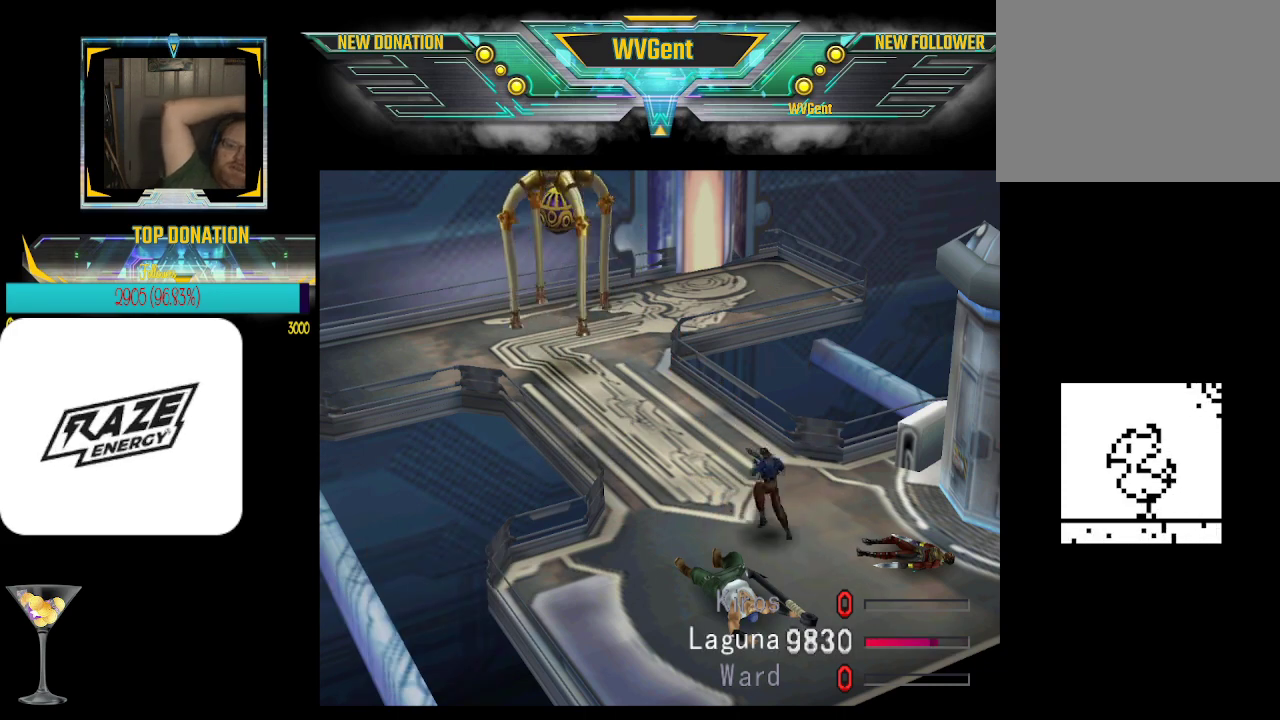
{"buttons": ["CROSS"], "left_stick": "center", "events": []}
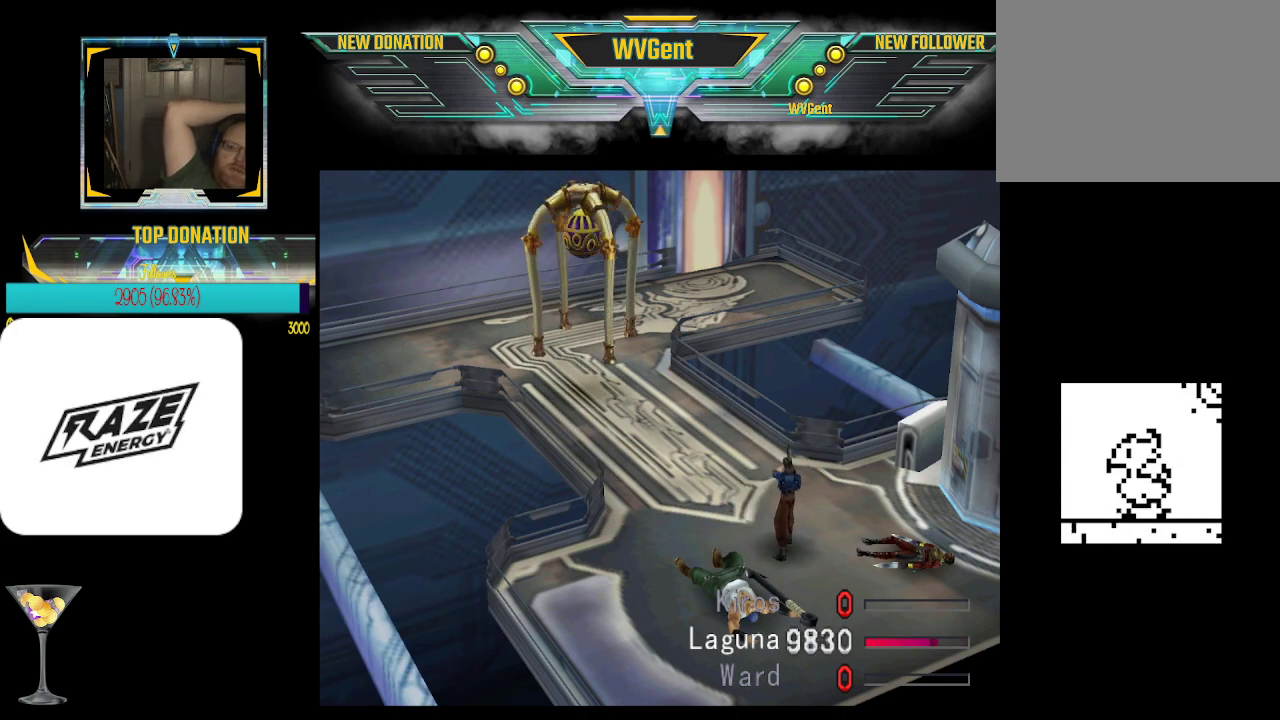
{"buttons": ["CROSS"], "left_stick": "center", "events": []}
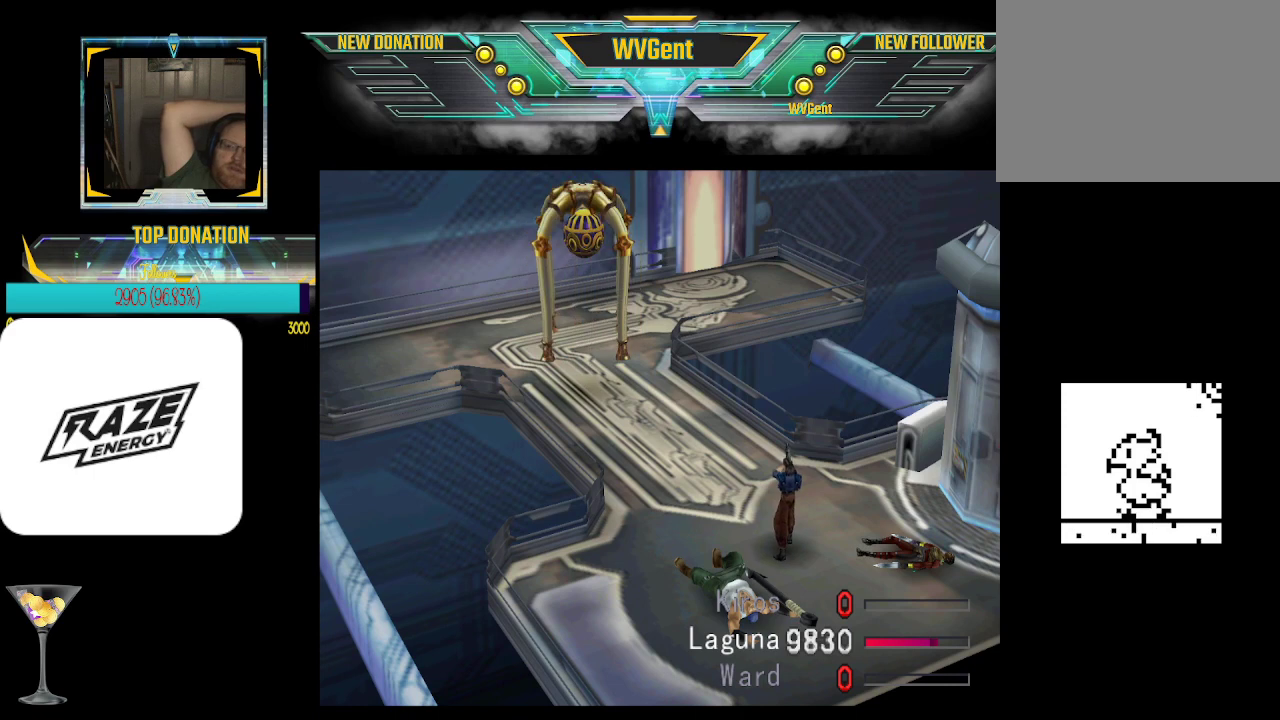
{"buttons": ["CROSS"], "left_stick": "center", "events": []}
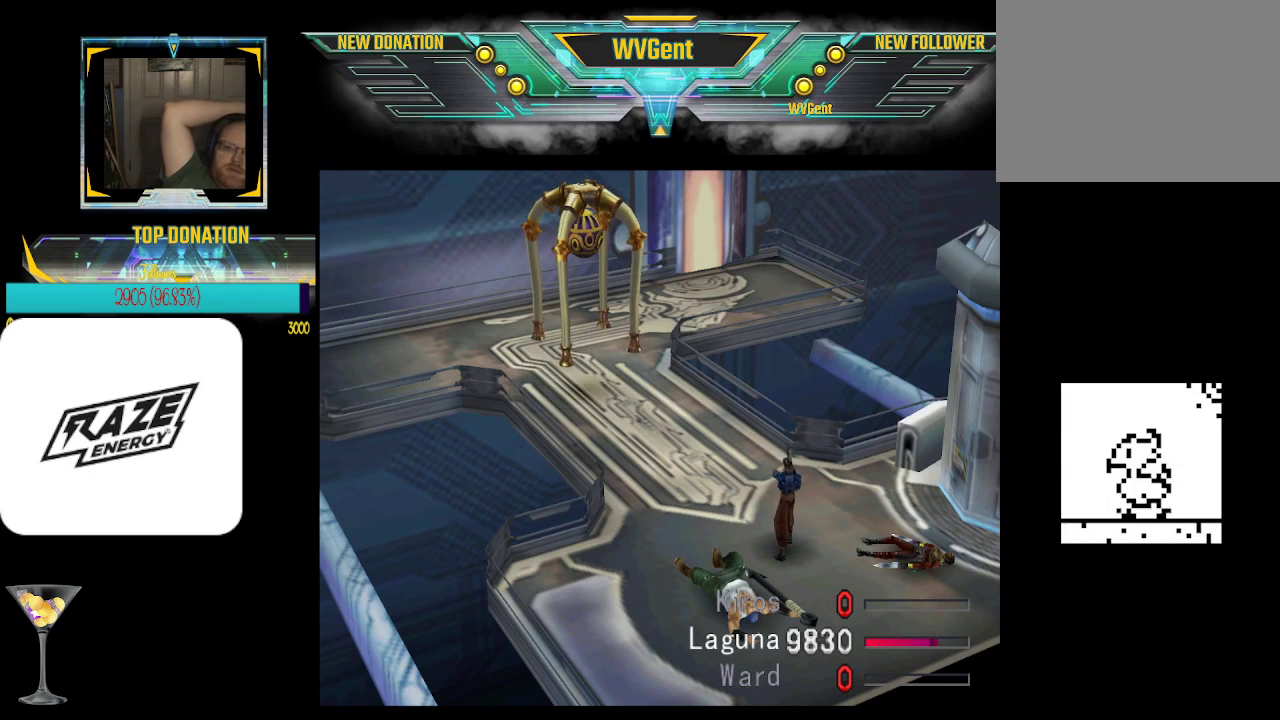
{"buttons": ["CROSS"], "left_stick": "center", "events": []}
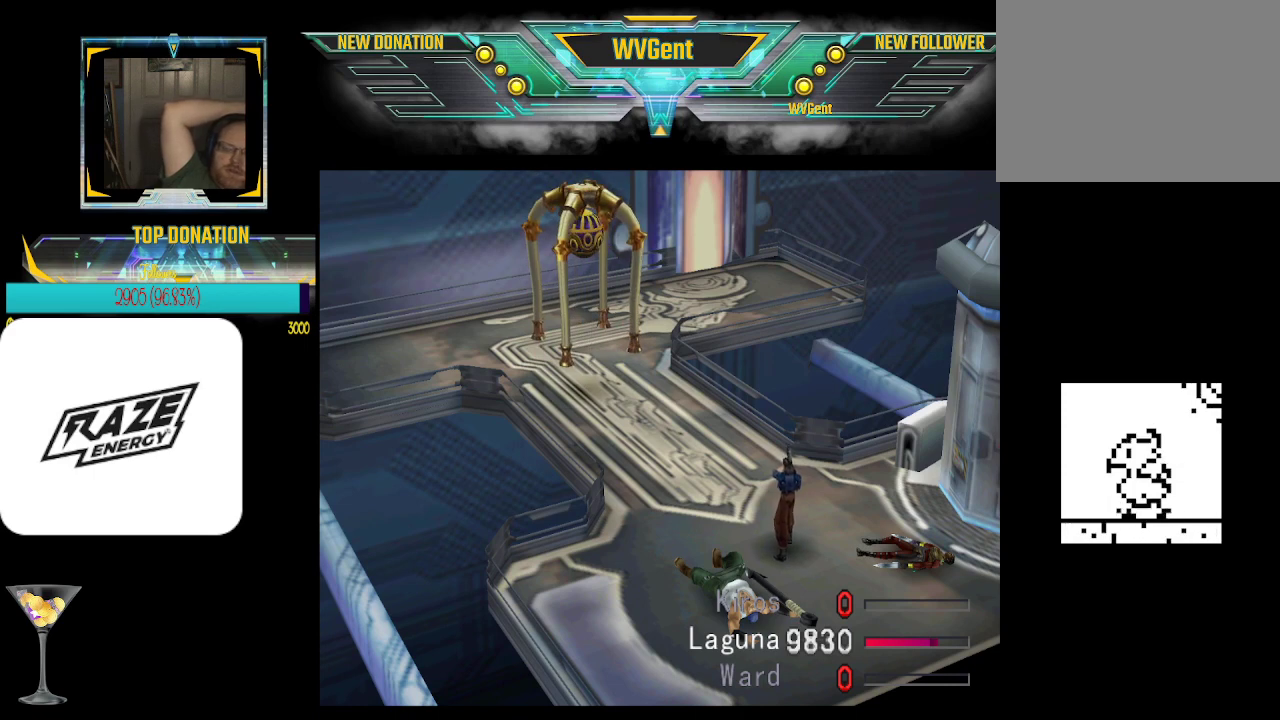
{"buttons": ["CROSS"], "left_stick": "center", "events": []}
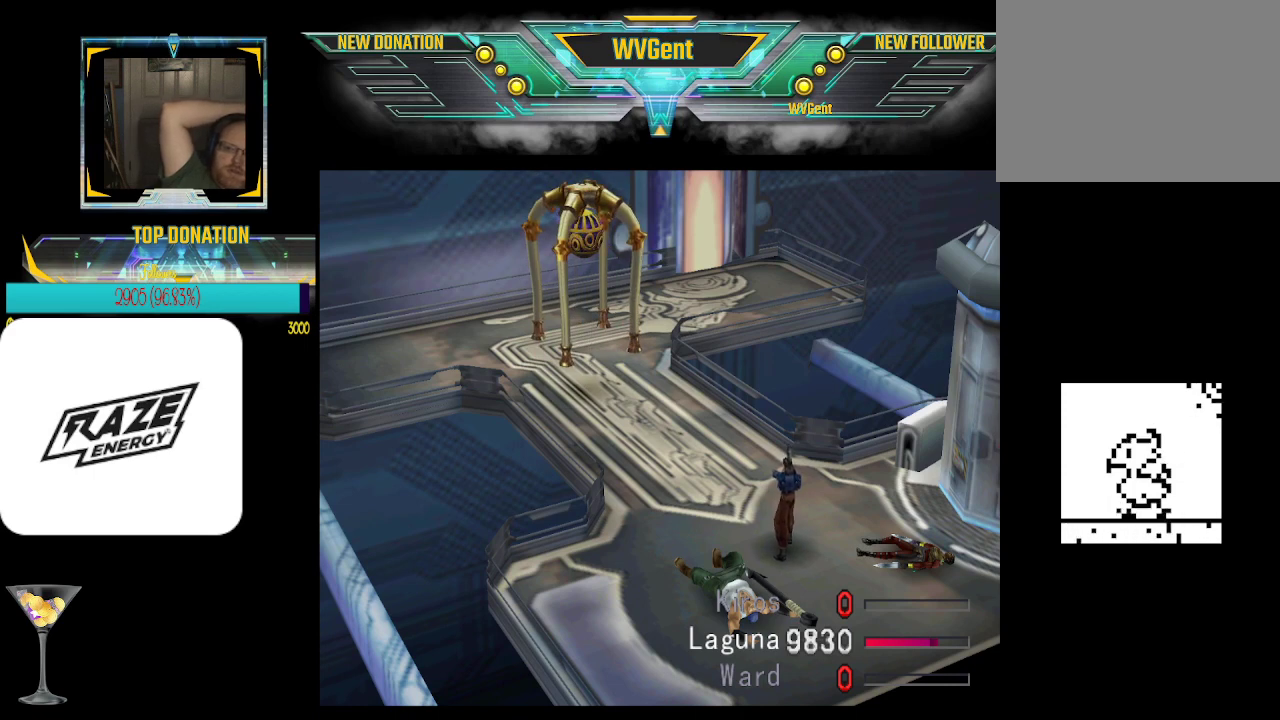
{"buttons": ["CROSS"], "left_stick": "center", "events": []}
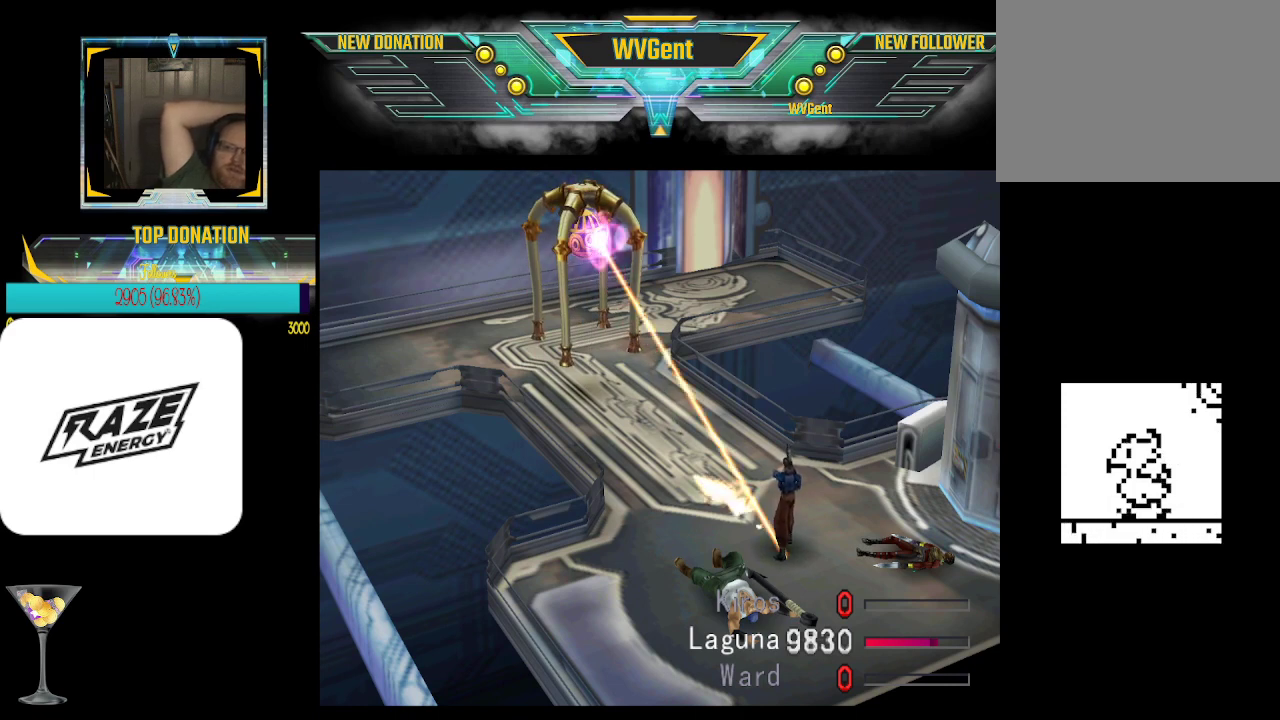
{"buttons": ["CROSS"], "left_stick": "center", "events": []}
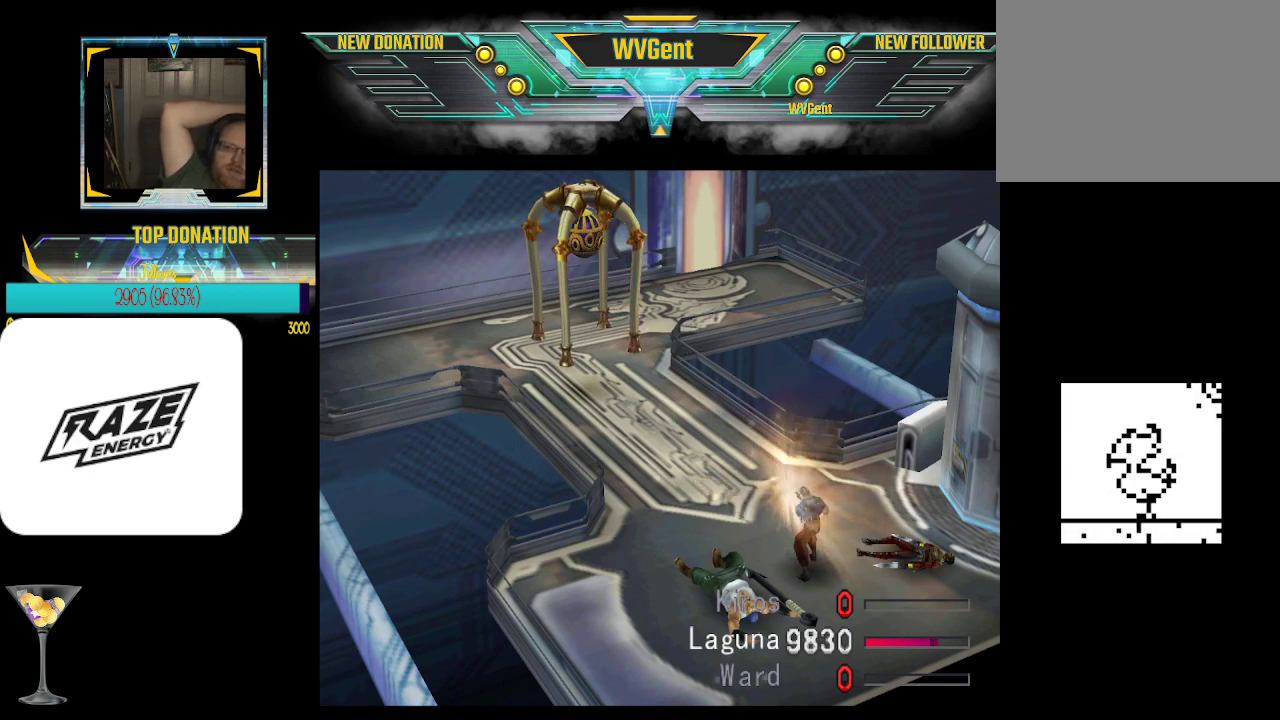
{"buttons": ["CROSS"], "left_stick": "center", "events": []}
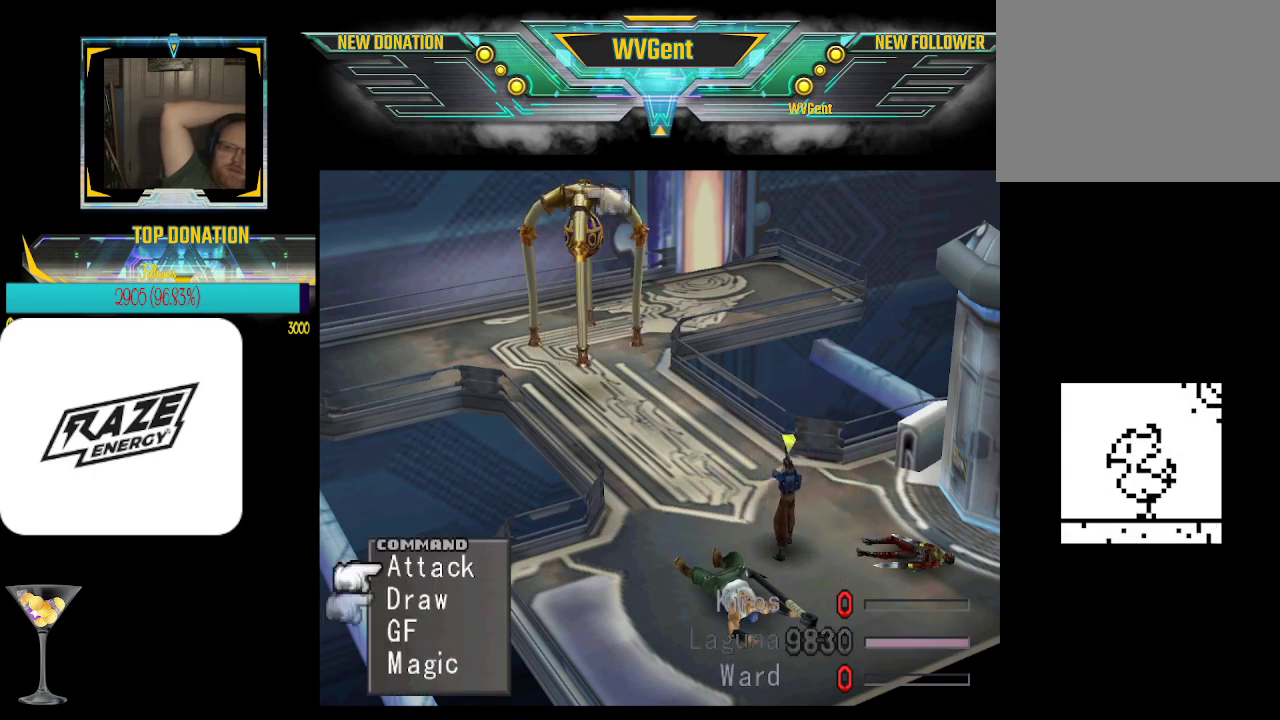
{"buttons": ["CROSS"], "left_stick": "center", "events": []}
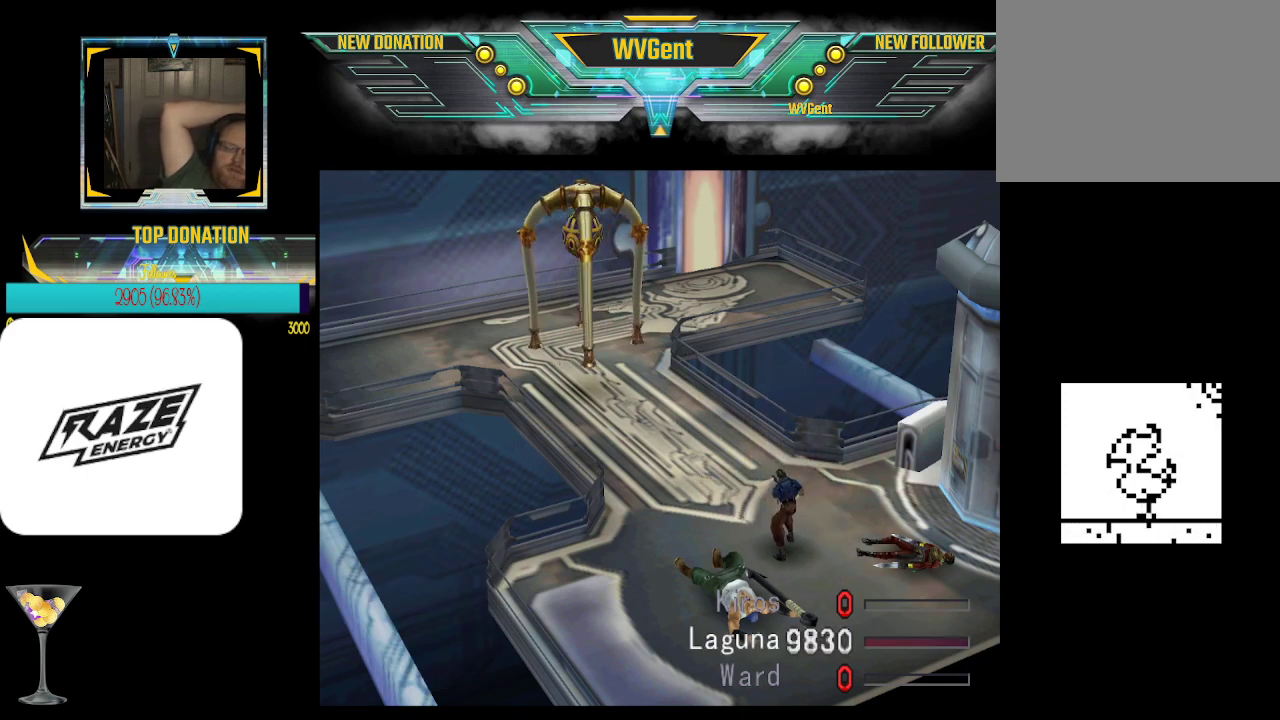
{"buttons": ["CROSS"], "left_stick": "center", "events": []}
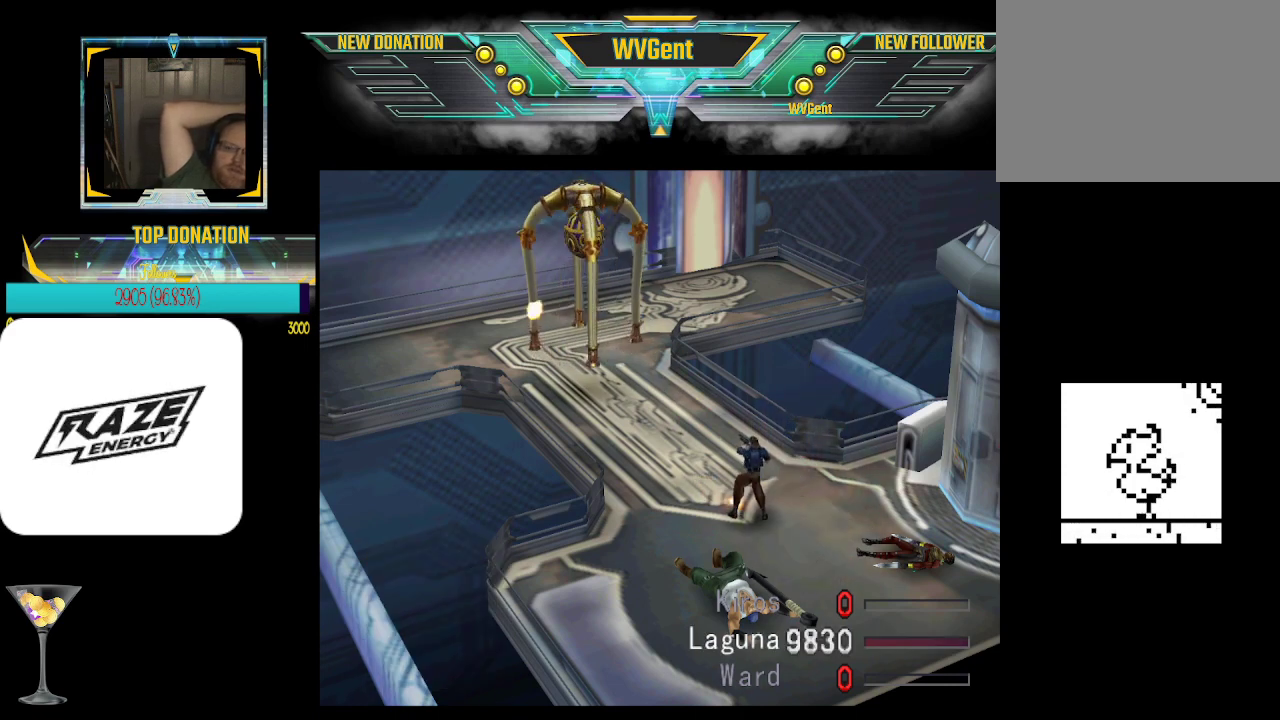
{"buttons": ["CROSS"], "left_stick": "center", "events": []}
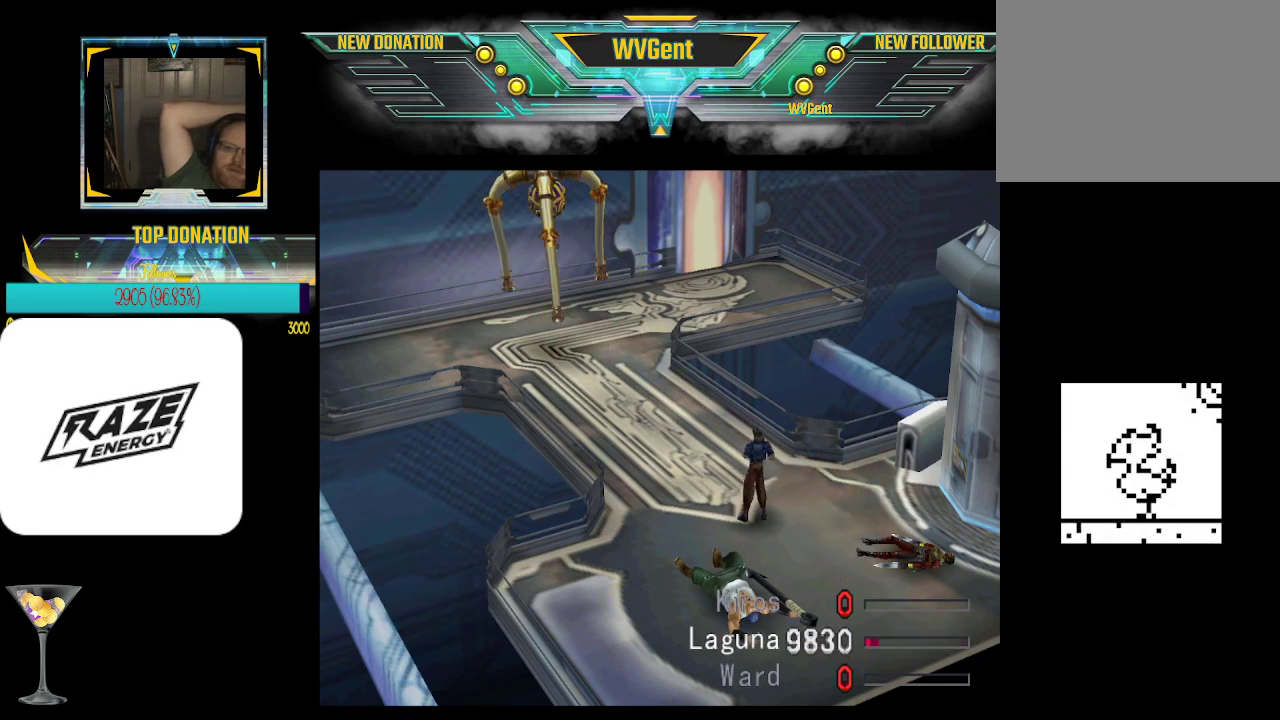
{"buttons": ["CROSS"], "left_stick": "center", "events": []}
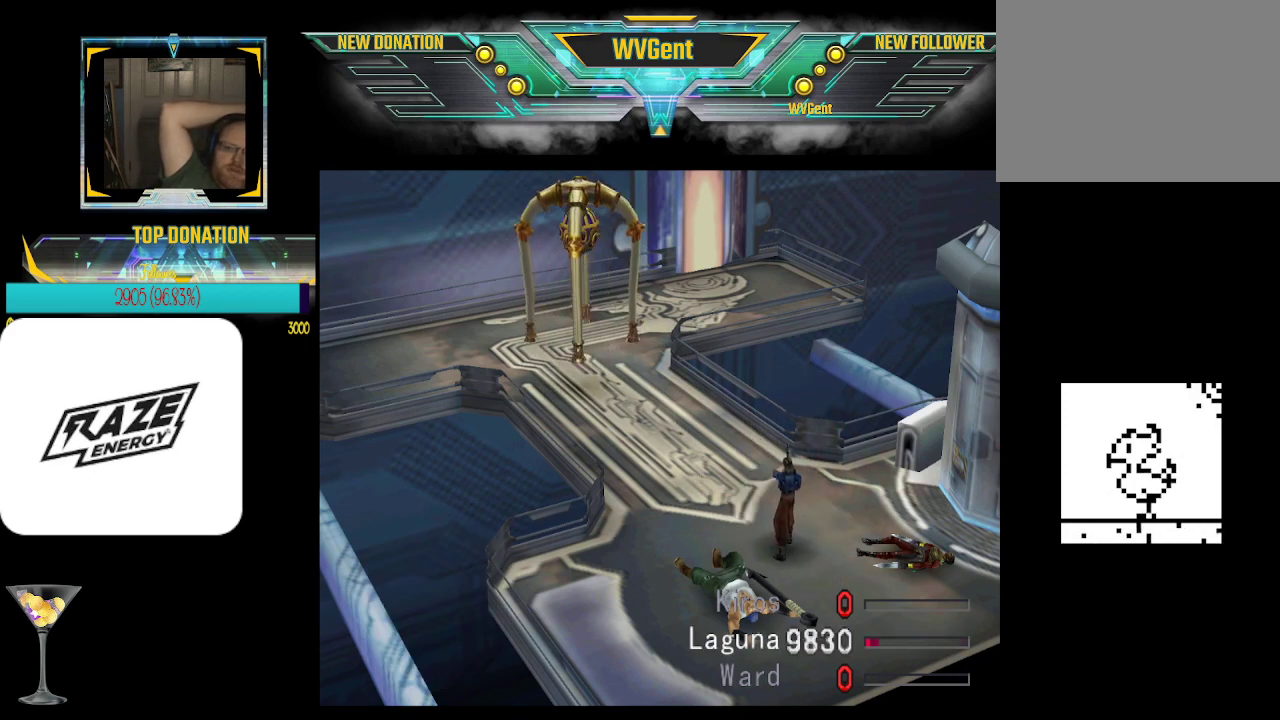
{"buttons": ["CROSS"], "left_stick": "center", "events": []}
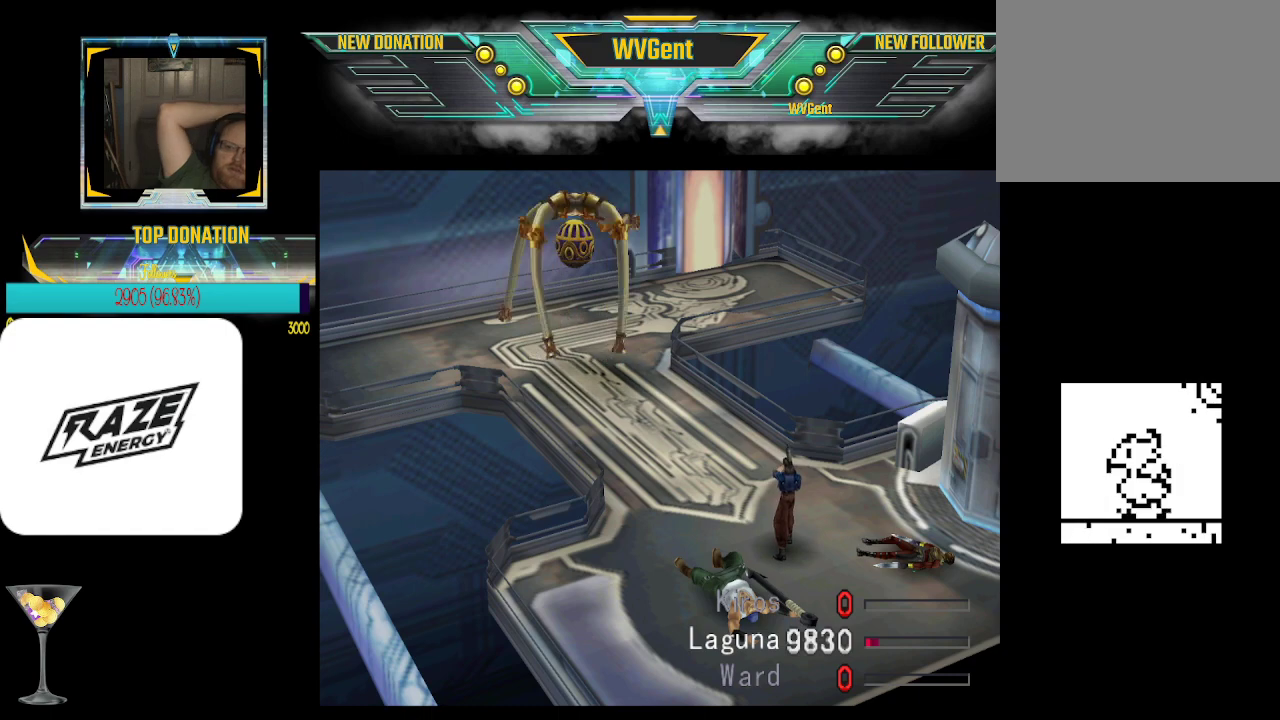
{"buttons": ["CROSS"], "left_stick": "center", "events": []}
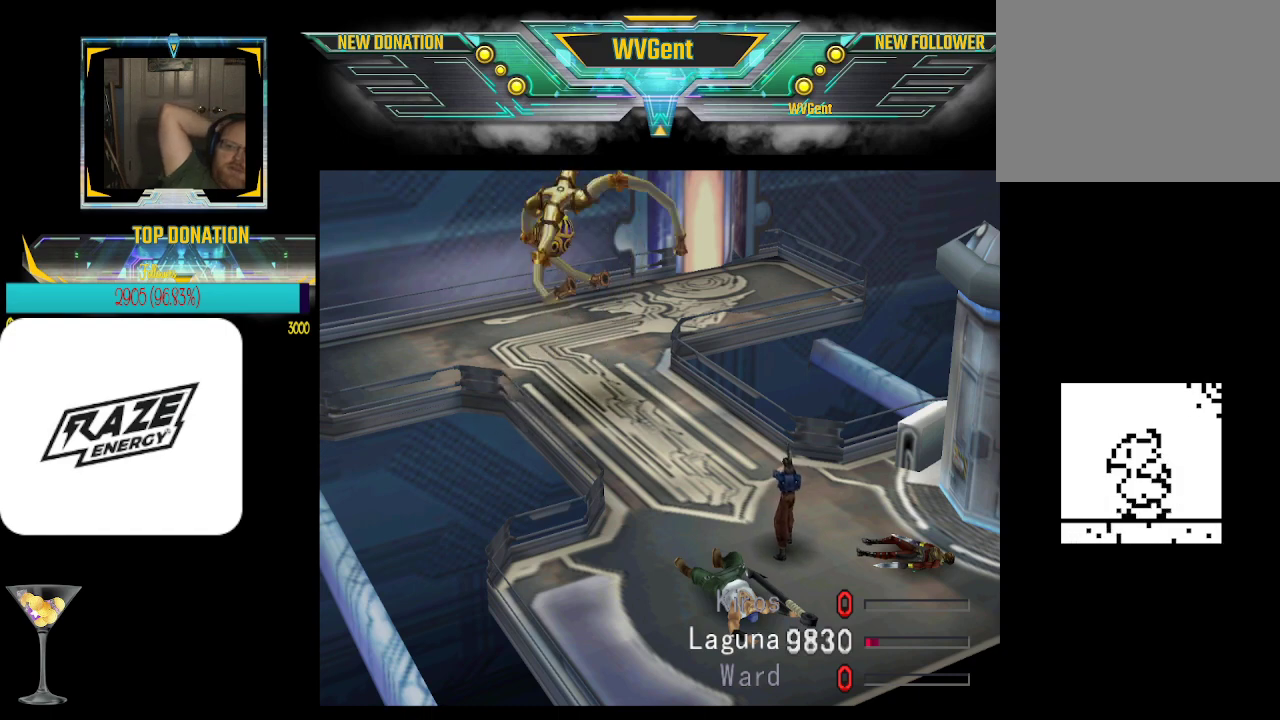
{"buttons": ["CROSS"], "left_stick": "center", "events": []}
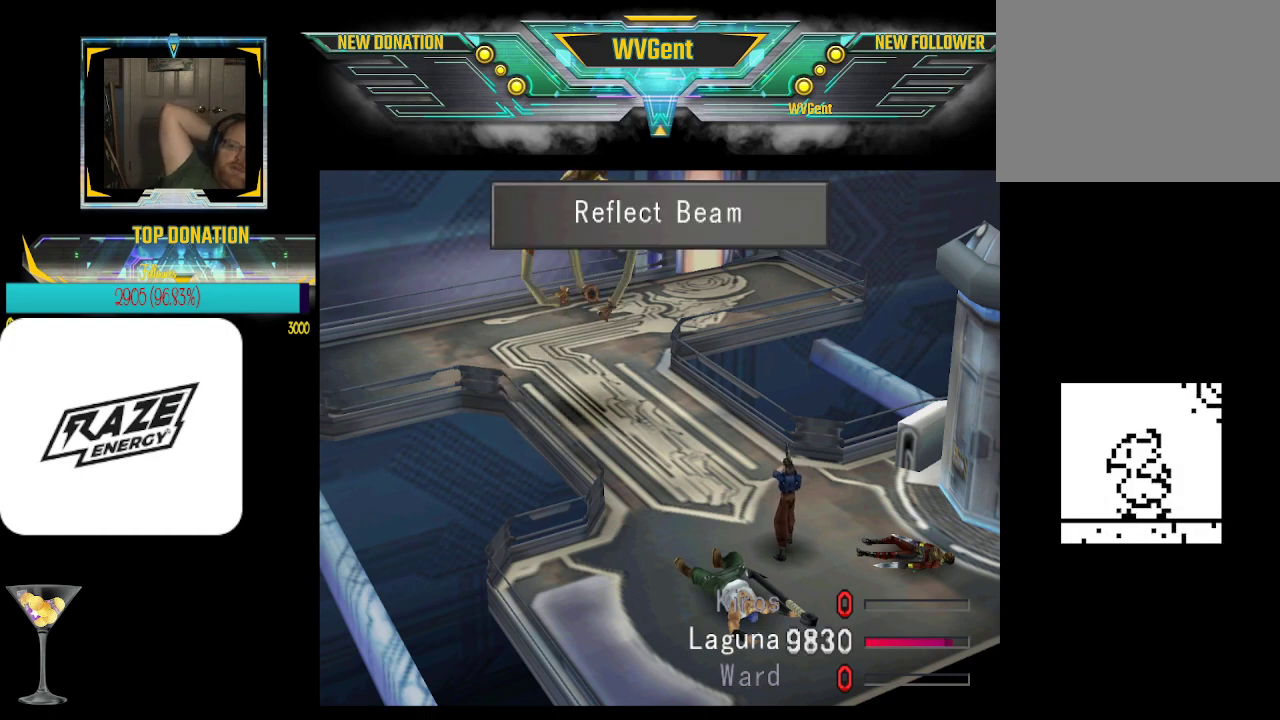
{"buttons": ["CROSS"], "left_stick": "center", "events": []}
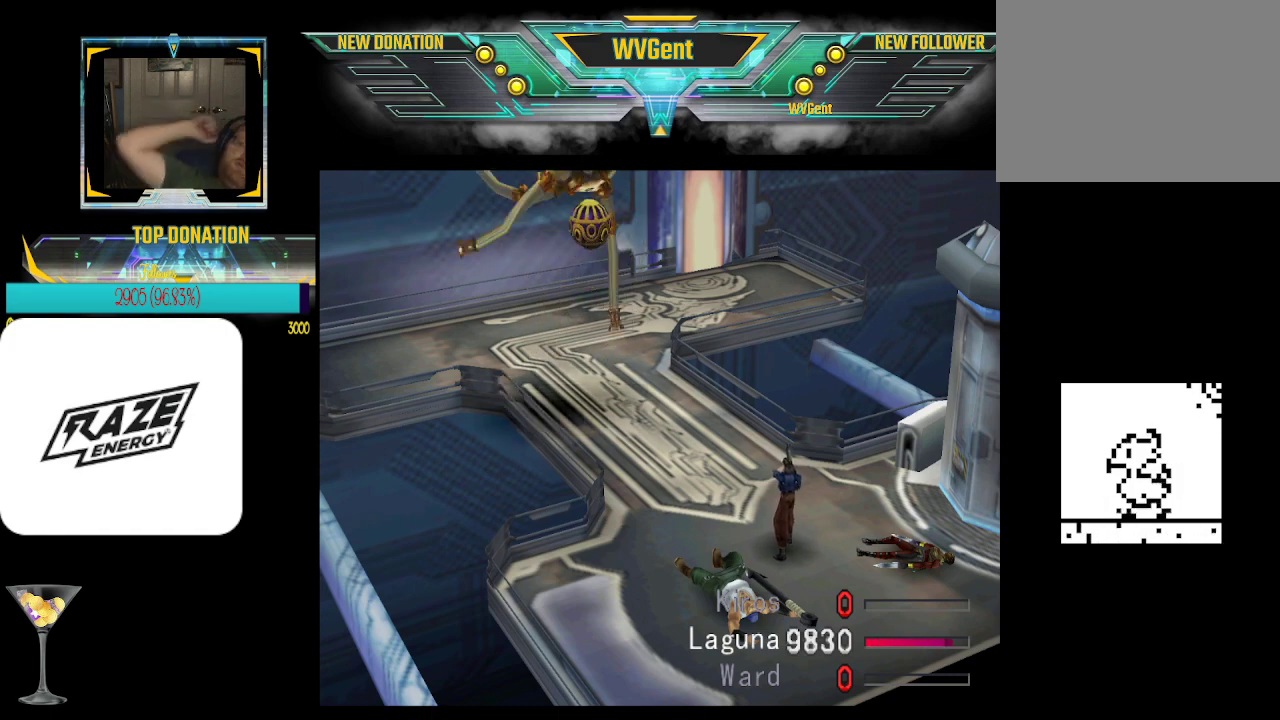
{"buttons": [], "left_stick": "center", "events": [[100, "CROSS", "up"]]}
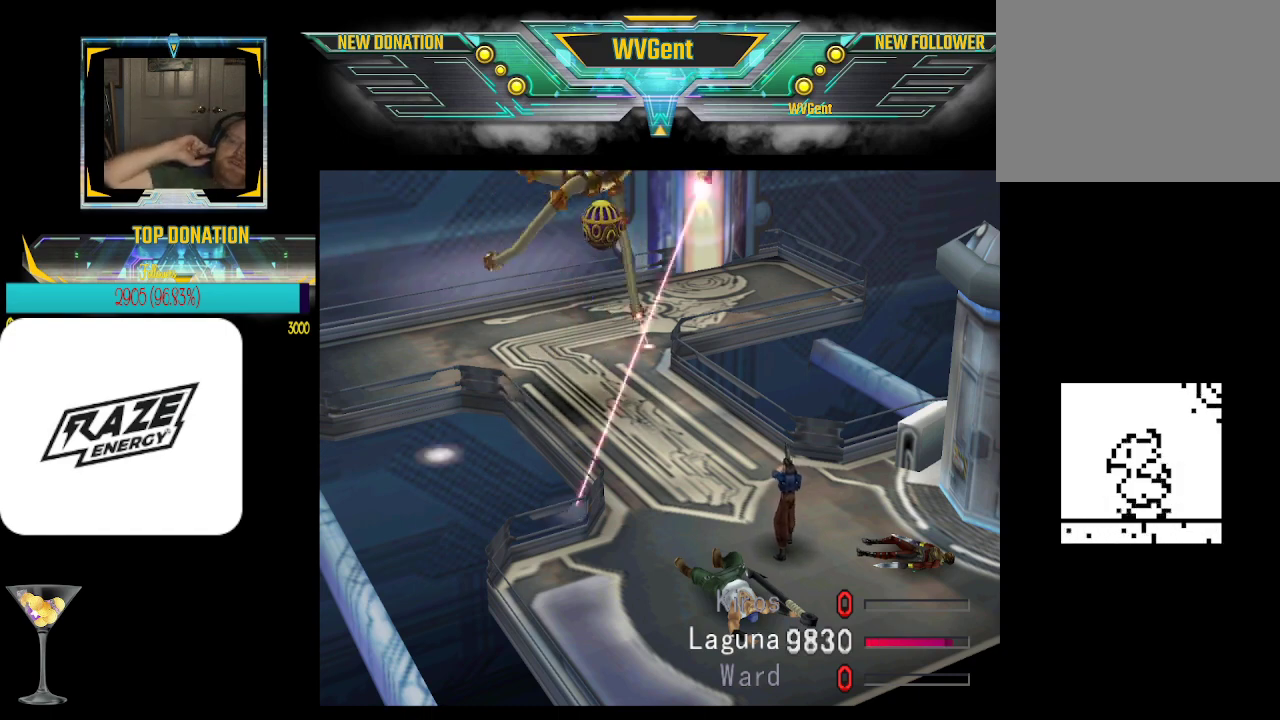
{"buttons": [], "left_stick": "center", "events": []}
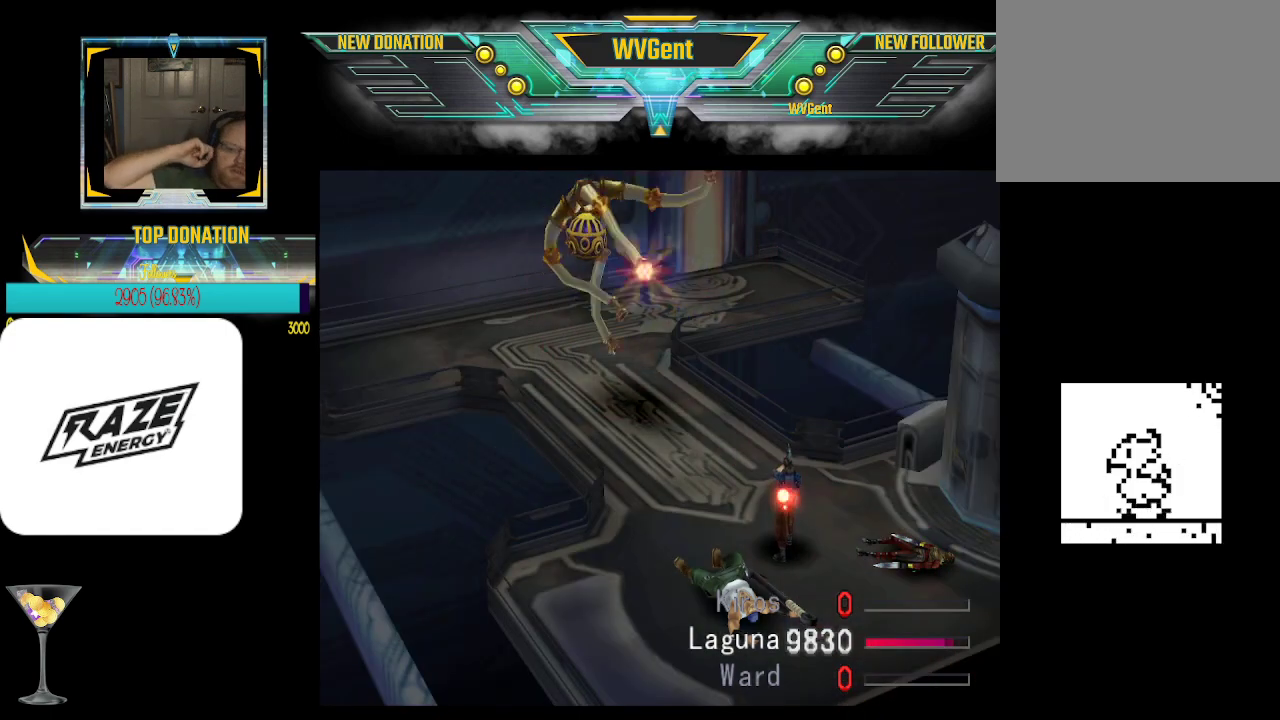
{"buttons": [], "left_stick": "center", "events": []}
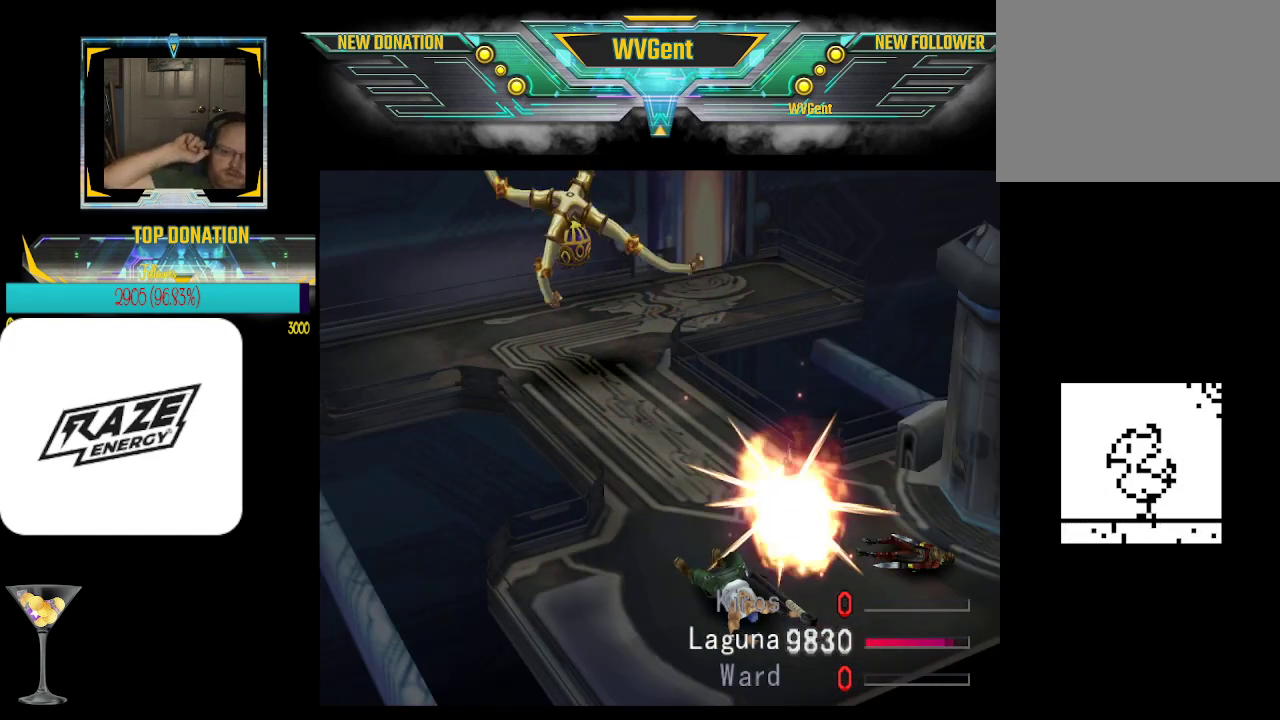
{"buttons": [], "left_stick": "center", "events": []}
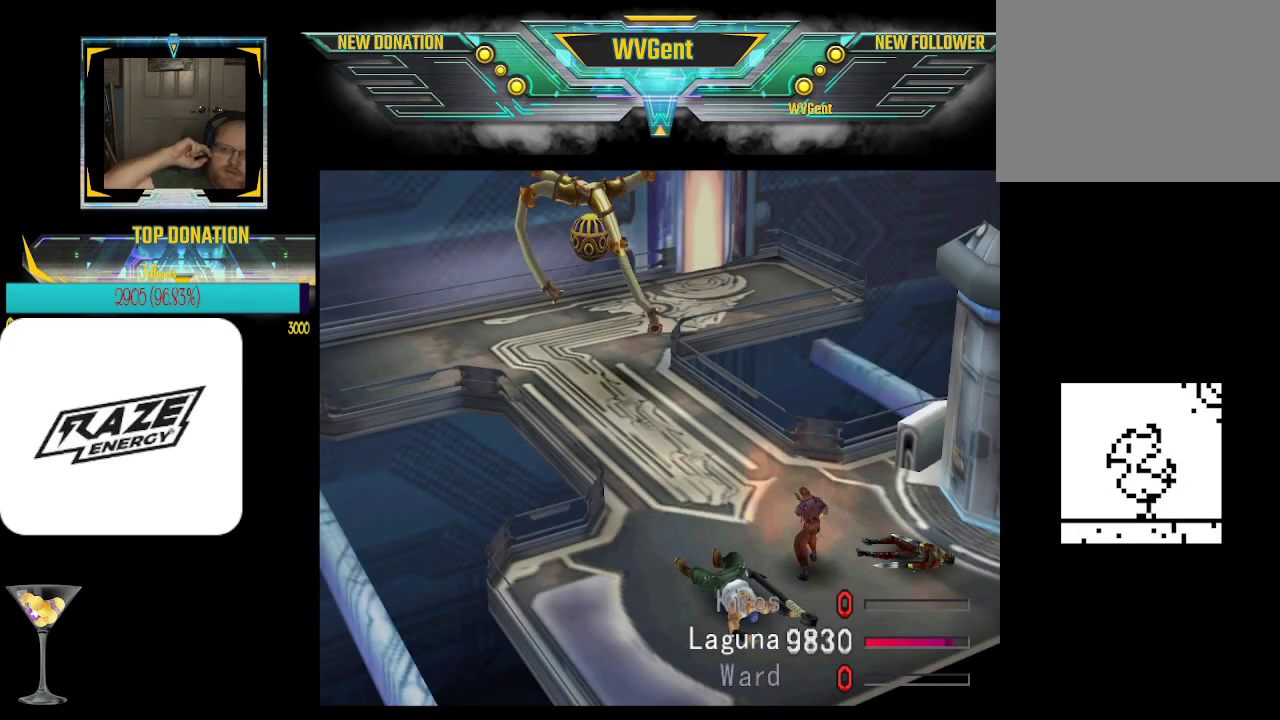
{"buttons": [], "left_stick": "center", "events": []}